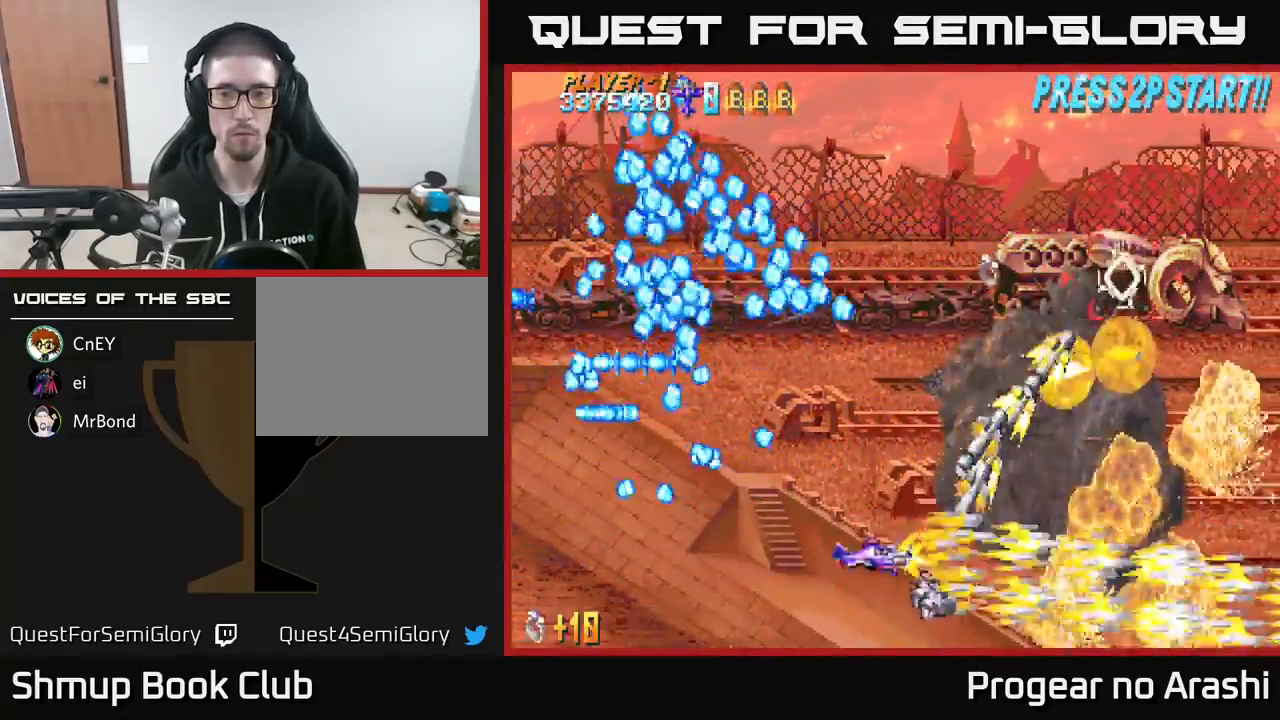
Gameplay with a controller (Xbox layout); each line is a JSON object with the inputs held at the frame after it. "events" lists button and stick changes between this image and that frame as [ms after this image, input, new state], when the widget could be followed in between. Not read: right_stick.
{"buttons": ["DPAD_UP"], "left_stick": "center", "events": [[133, "A", "up"]]}
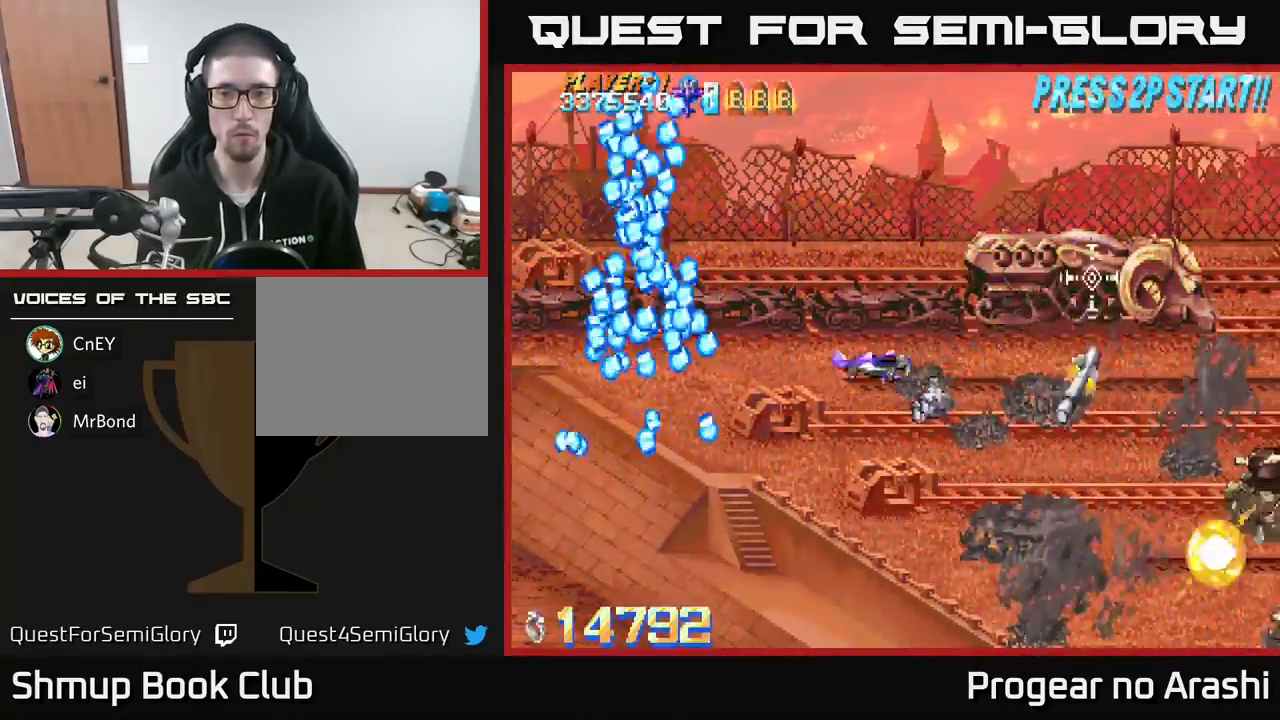
{"buttons": [], "left_stick": "center", "events": [[217, "DPAD_LEFT", "down"], [250, "DPAD_UP", "up"], [283, "DPAD_LEFT", "up"]]}
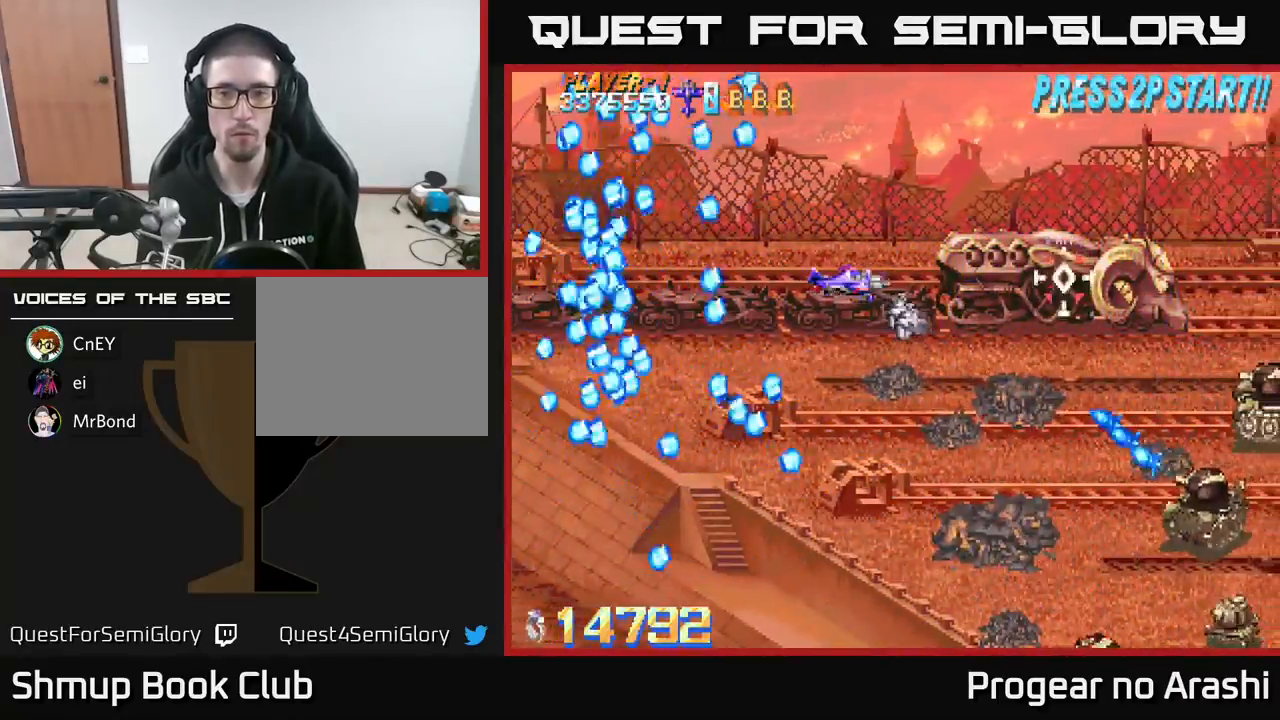
{"buttons": ["X", "DPAD_RIGHT"], "left_stick": "center", "events": [[367, "DPAD_RIGHT", "down"], [450, "X", "down"]]}
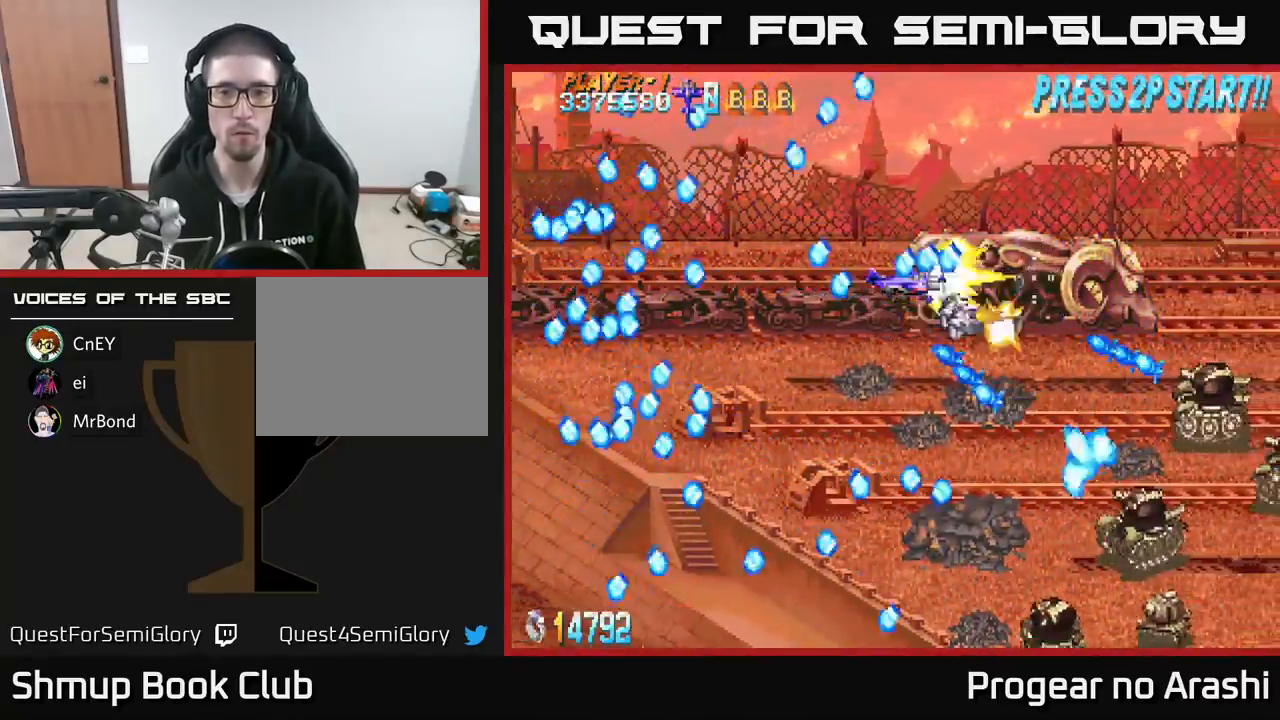
{"buttons": ["A", "DPAD_DOWN", "DPAD_RIGHT"], "left_stick": "center", "events": [[183, "DPAD_UP", "down"], [383, "DPAD_UP", "up"], [450, "A", "down"], [467, "DPAD_DOWN", "down"], [467, "X", "up"]]}
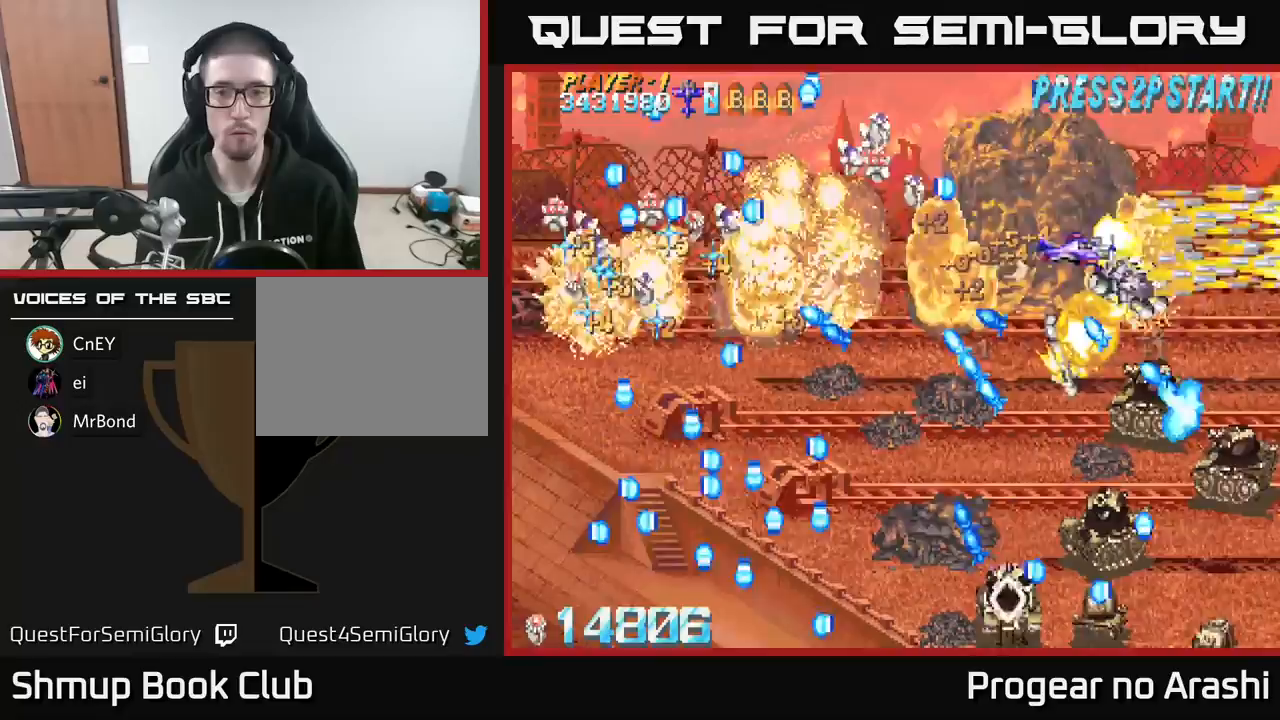
{"buttons": ["A", "DPAD_DOWN"], "left_stick": "center", "events": [[267, "DPAD_DOWN", "up"], [450, "DPAD_DOWN", "down"], [467, "DPAD_RIGHT", "up"]]}
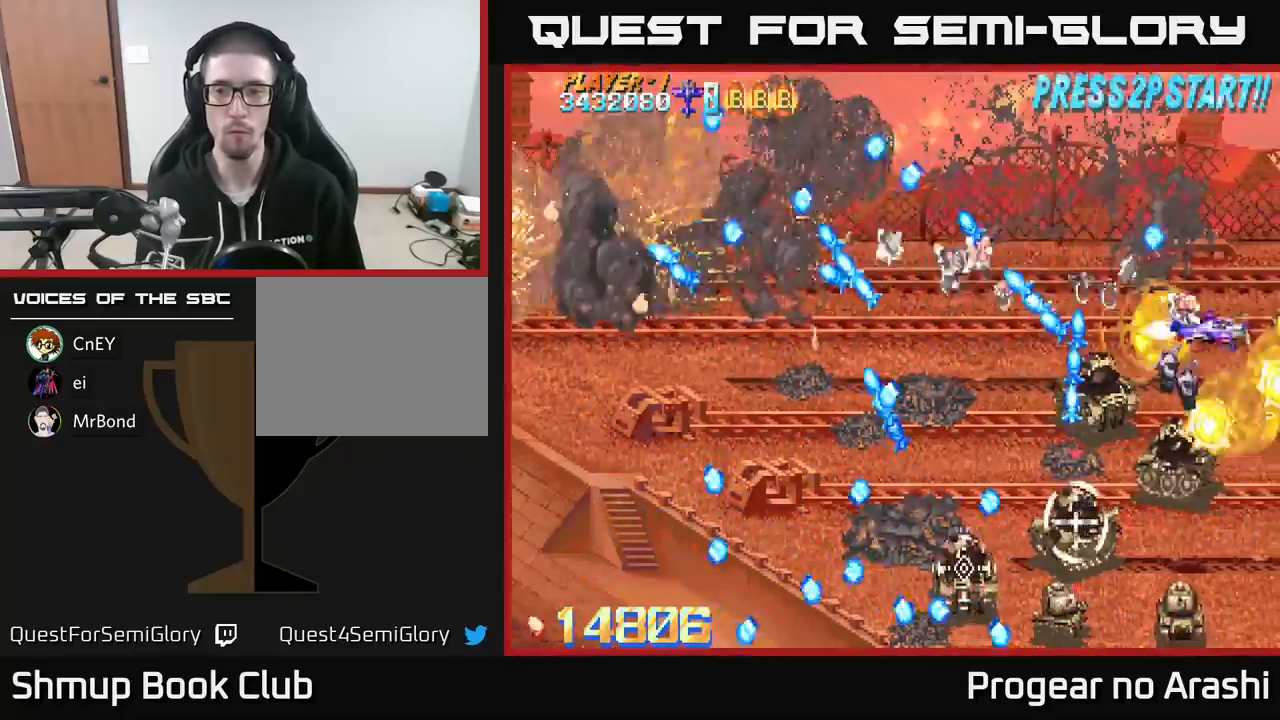
{"buttons": ["A", "DPAD_DOWN"], "left_stick": "center", "events": []}
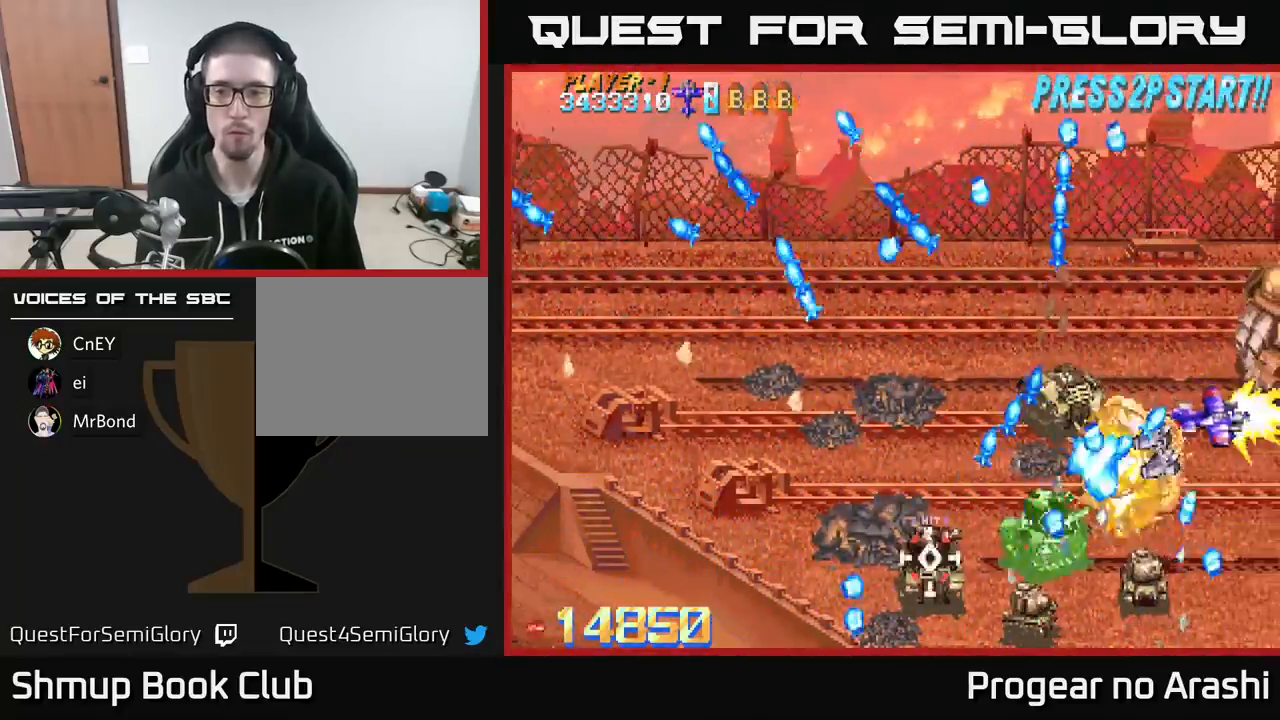
{"buttons": ["A", "DPAD_DOWN"], "left_stick": "center", "events": [[83, "DPAD_RIGHT", "down"], [183, "DPAD_DOWN", "up"], [200, "DPAD_RIGHT", "up"], [200, "DPAD_UP", "down"], [300, "DPAD_UP", "up"], [317, "DPAD_RIGHT", "down"], [333, "DPAD_DOWN", "down"], [483, "DPAD_RIGHT", "up"]]}
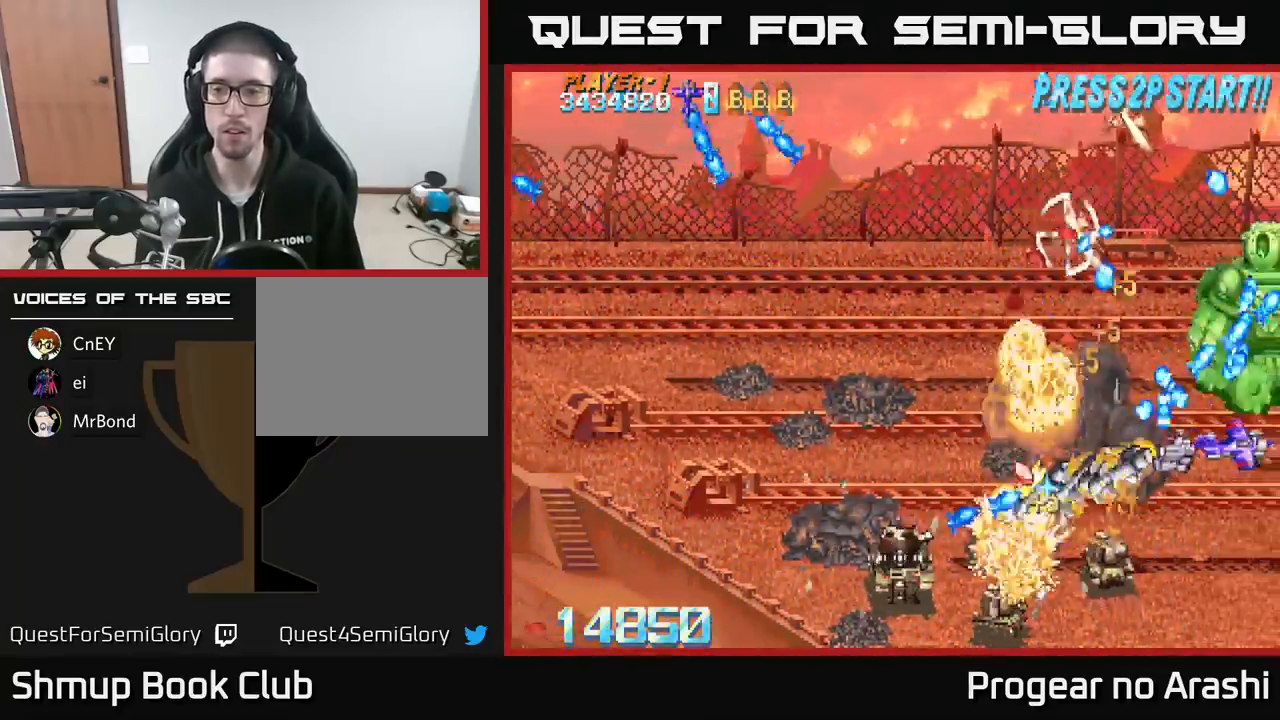
{"buttons": ["X", "DPAD_DOWN", "DPAD_LEFT"], "left_stick": "center", "events": [[83, "DPAD_LEFT", "down"], [150, "X", "down"], [167, "A", "up"], [283, "DPAD_LEFT", "up"], [367, "DPAD_LEFT", "down"]]}
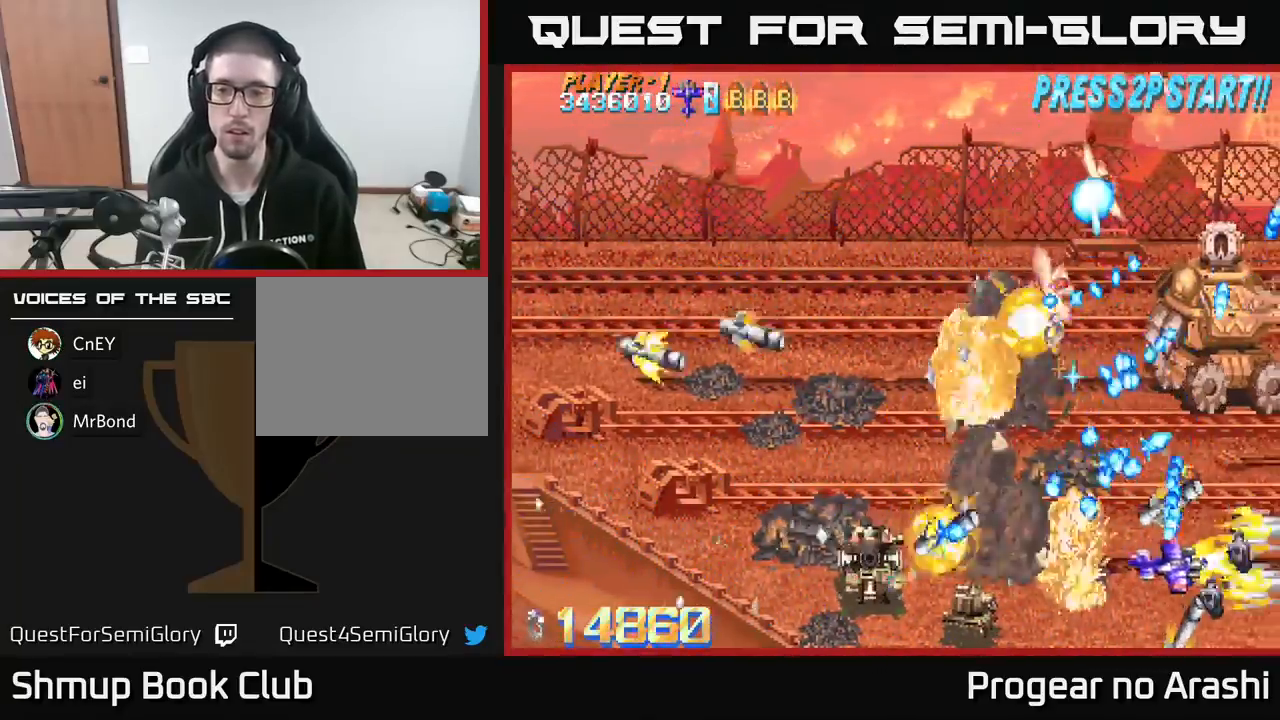
{"buttons": ["X", "DPAD_LEFT"], "left_stick": "center", "events": [[300, "DPAD_DOWN", "up"]]}
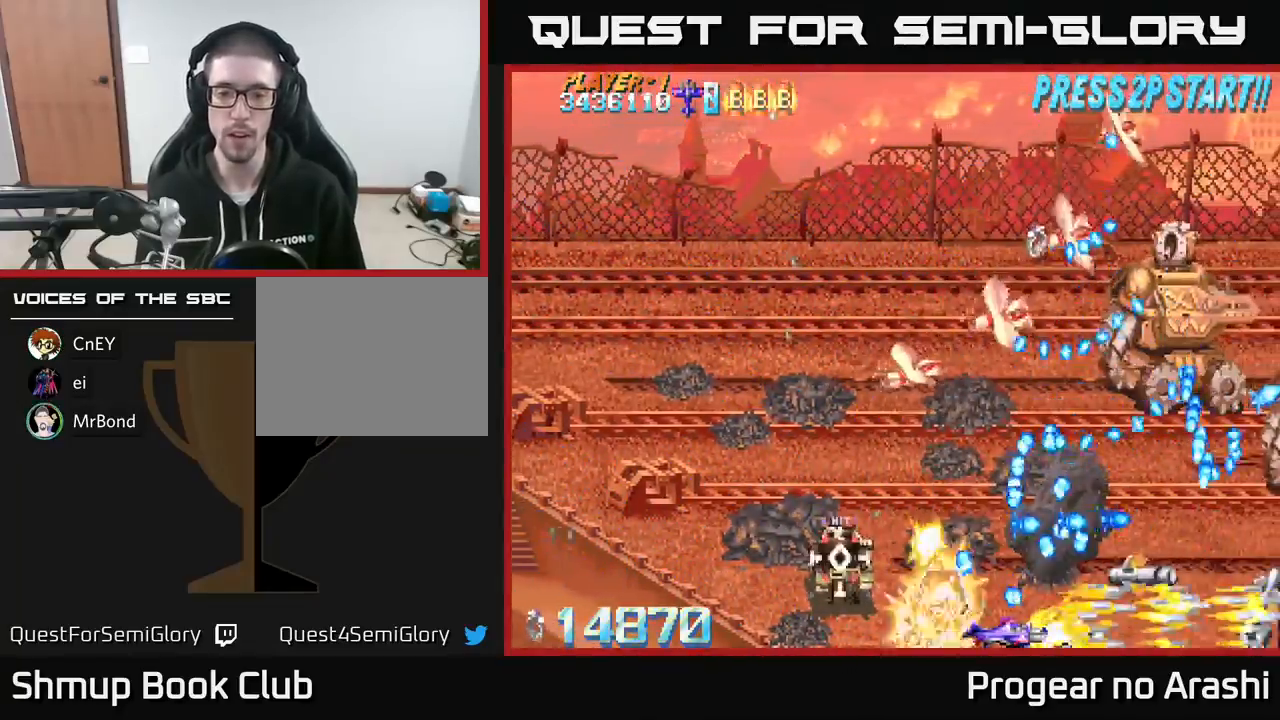
{"buttons": ["X", "DPAD_LEFT"], "left_stick": "center", "events": []}
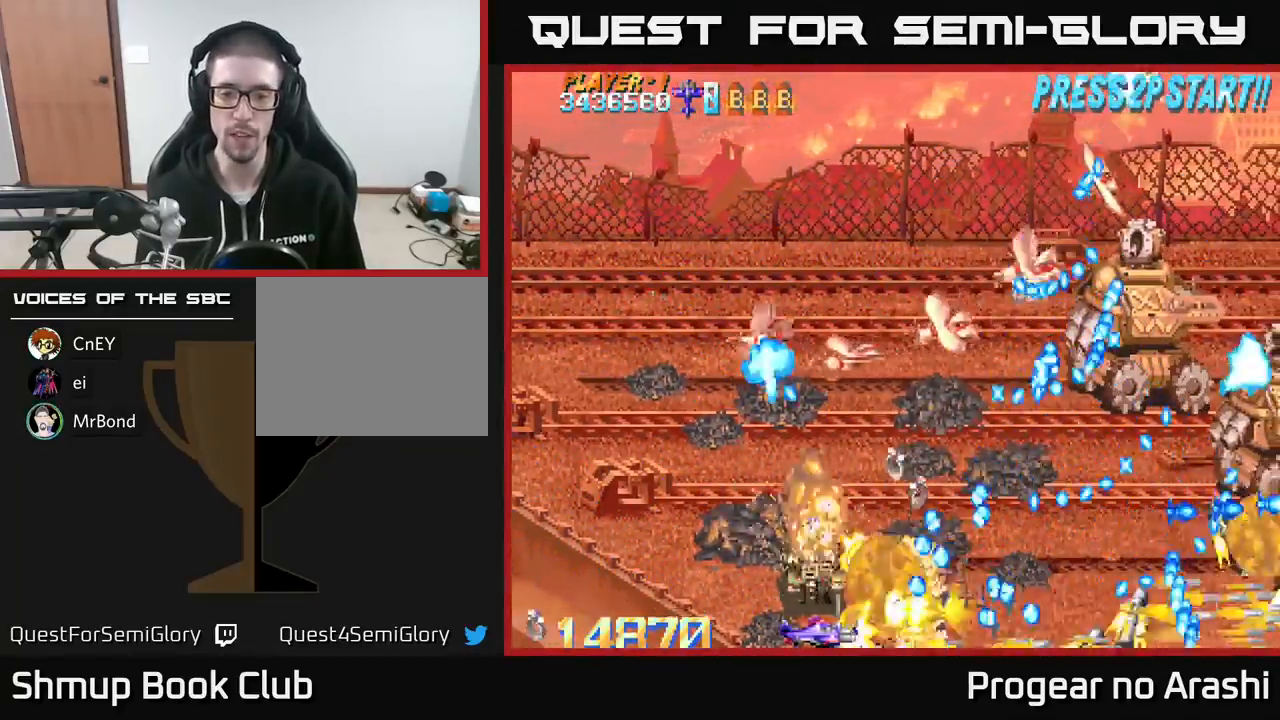
{"buttons": ["X", "DPAD_UP", "DPAD_LEFT"], "left_stick": "center", "events": [[117, "DPAD_UP", "down"]]}
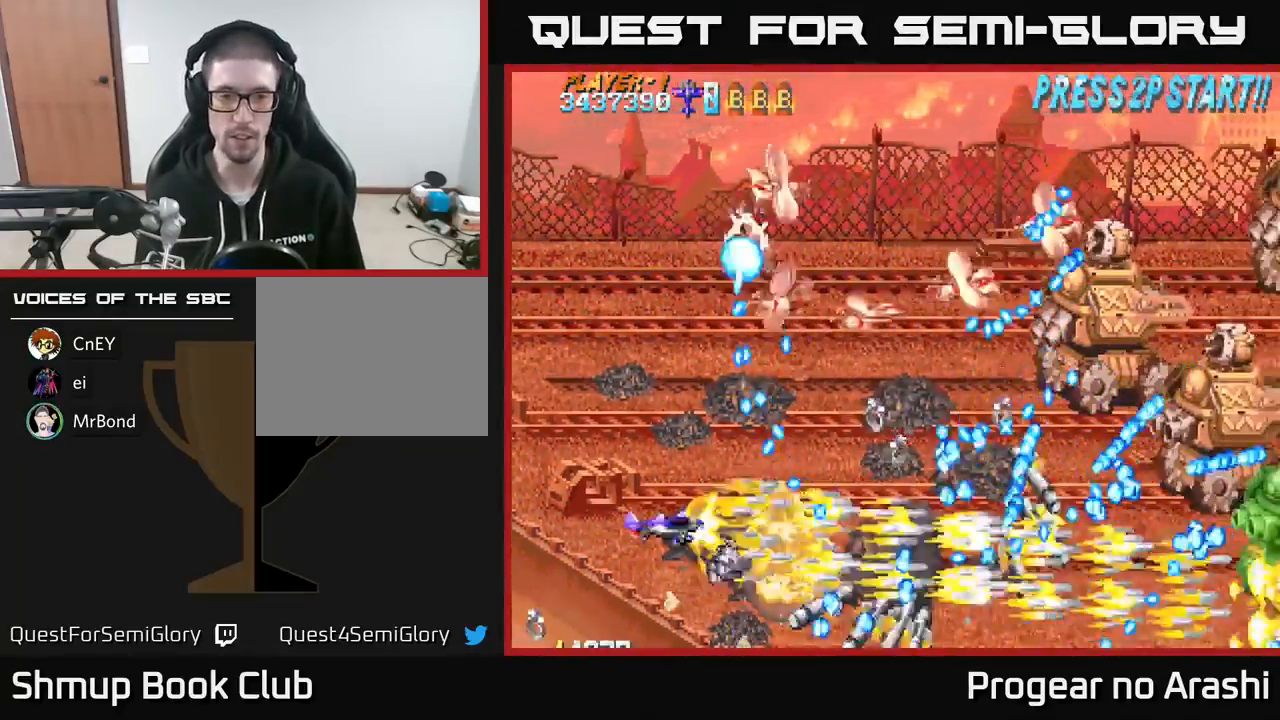
{"buttons": ["X", "DPAD_UP"], "left_stick": "center", "events": [[217, "DPAD_LEFT", "up"], [350, "DPAD_LEFT", "down"], [500, "DPAD_LEFT", "up"]]}
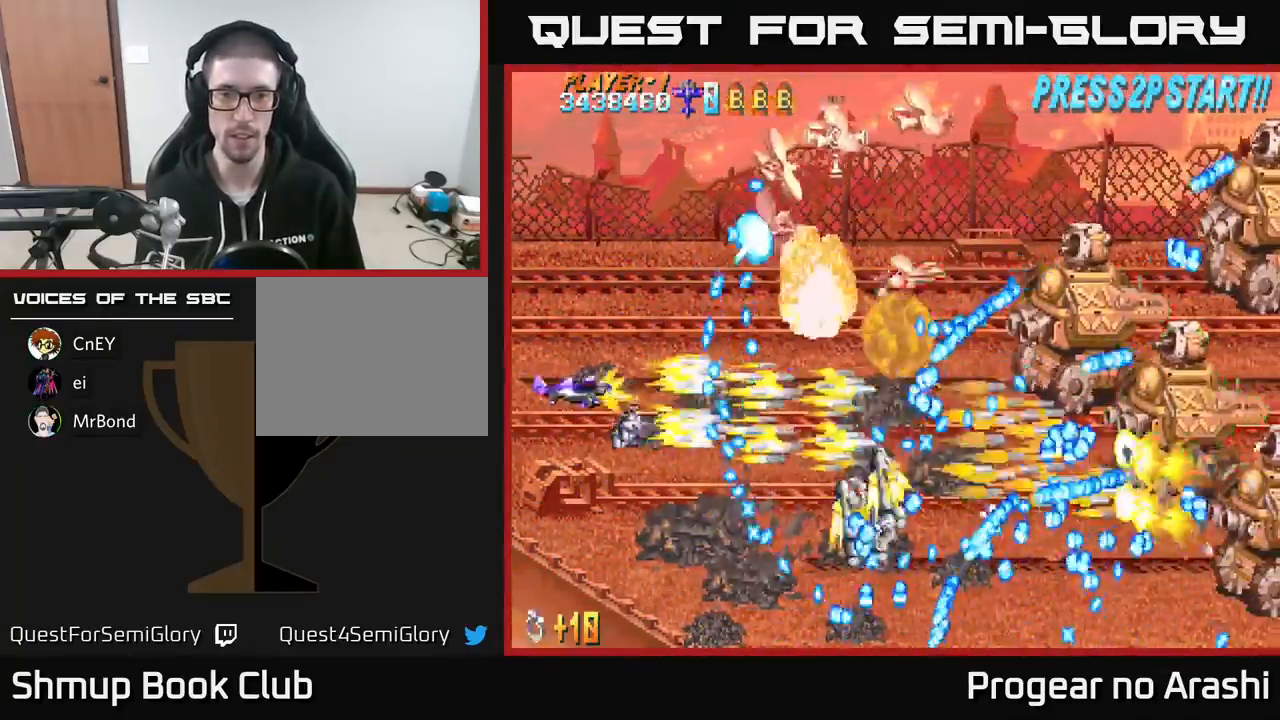
{"buttons": ["X", "DPAD_UP"], "left_stick": "center", "events": []}
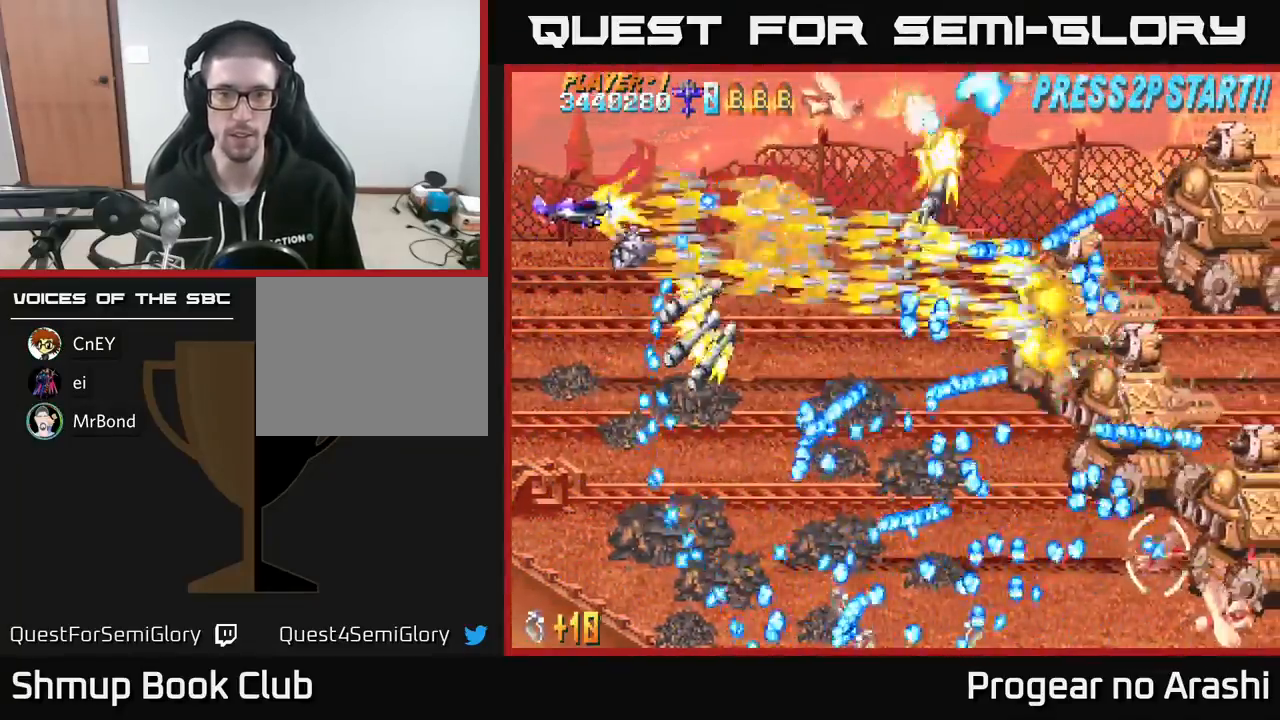
{"buttons": ["A", "DPAD_DOWN"], "left_stick": "center", "events": [[283, "DPAD_RIGHT", "down"], [333, "A", "down"], [383, "DPAD_UP", "up"], [383, "X", "up"], [417, "DPAD_DOWN", "down"], [433, "DPAD_RIGHT", "up"]]}
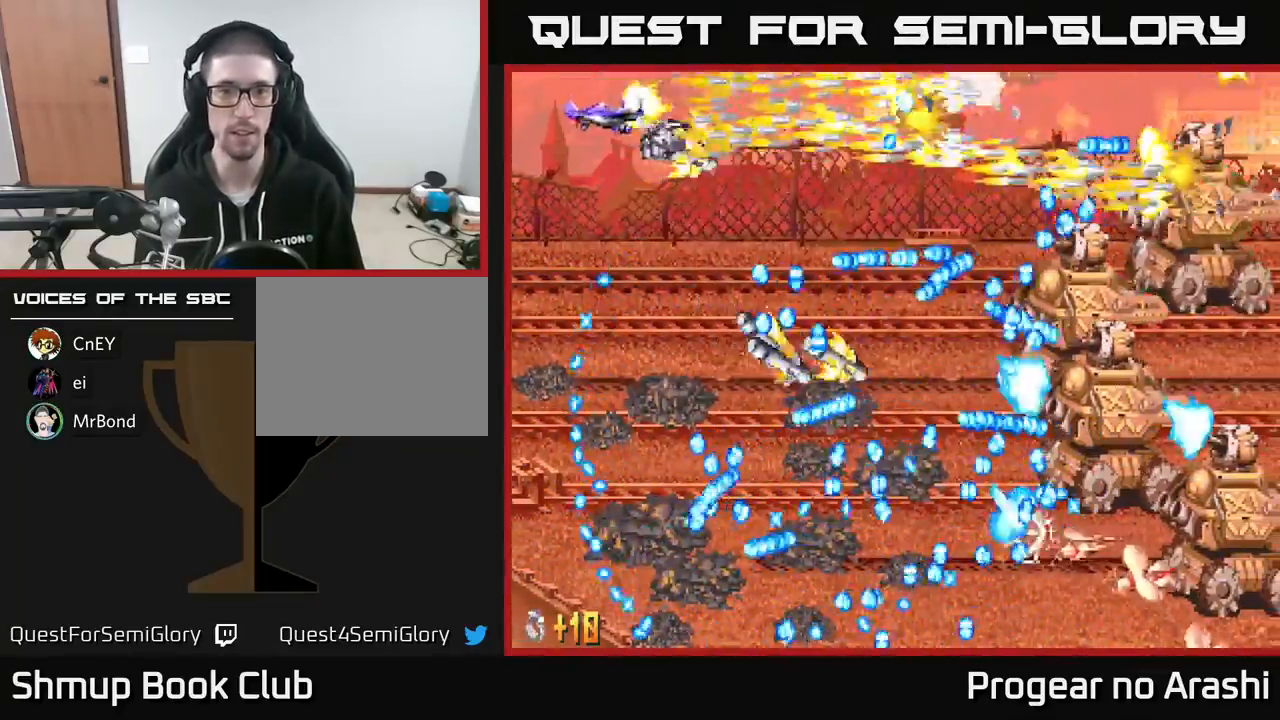
{"buttons": ["A", "DPAD_DOWN", "DPAD_RIGHT"], "left_stick": "center", "events": [[17, "DPAD_LEFT", "down"], [200, "DPAD_LEFT", "up"], [267, "DPAD_DOWN", "up"], [317, "DPAD_RIGHT", "down"], [317, "DPAD_UP", "down"], [417, "DPAD_UP", "up"], [500, "DPAD_DOWN", "down"]]}
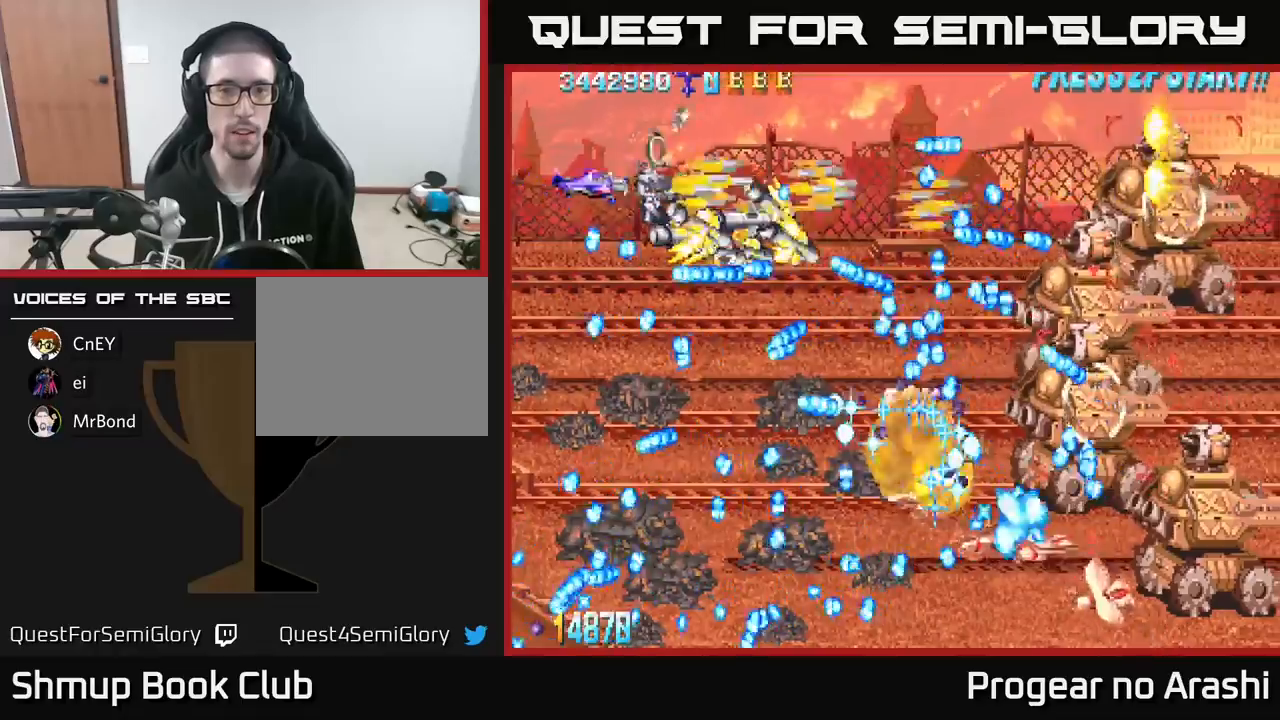
{"buttons": ["A", "DPAD_UP", "DPAD_LEFT"], "left_stick": "center", "events": [[17, "DPAD_DOWN", "up"], [83, "DPAD_DOWN", "down"], [117, "DPAD_RIGHT", "up"], [217, "DPAD_DOWN", "up"], [233, "DPAD_LEFT", "down"], [400, "DPAD_UP", "down"]]}
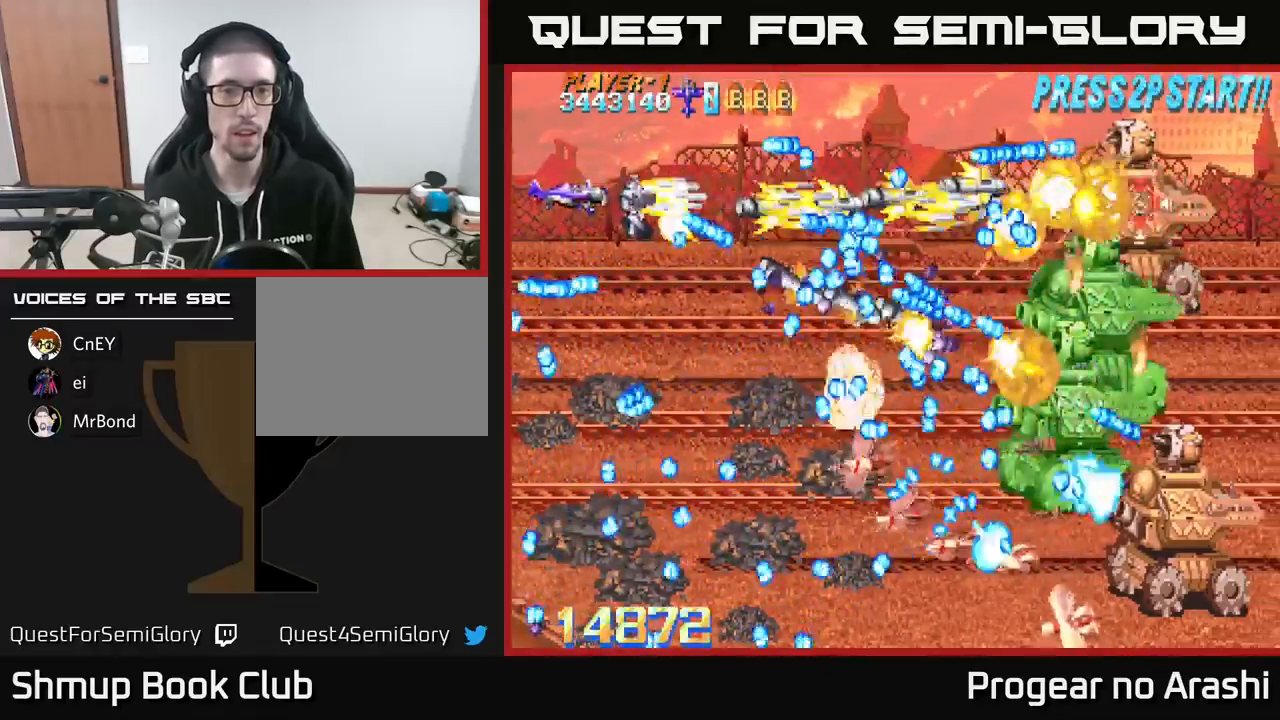
{"buttons": ["A", "DPAD_DOWN"], "left_stick": "center", "events": [[33, "DPAD_UP", "up"], [100, "DPAD_DOWN", "down"], [383, "DPAD_LEFT", "up"]]}
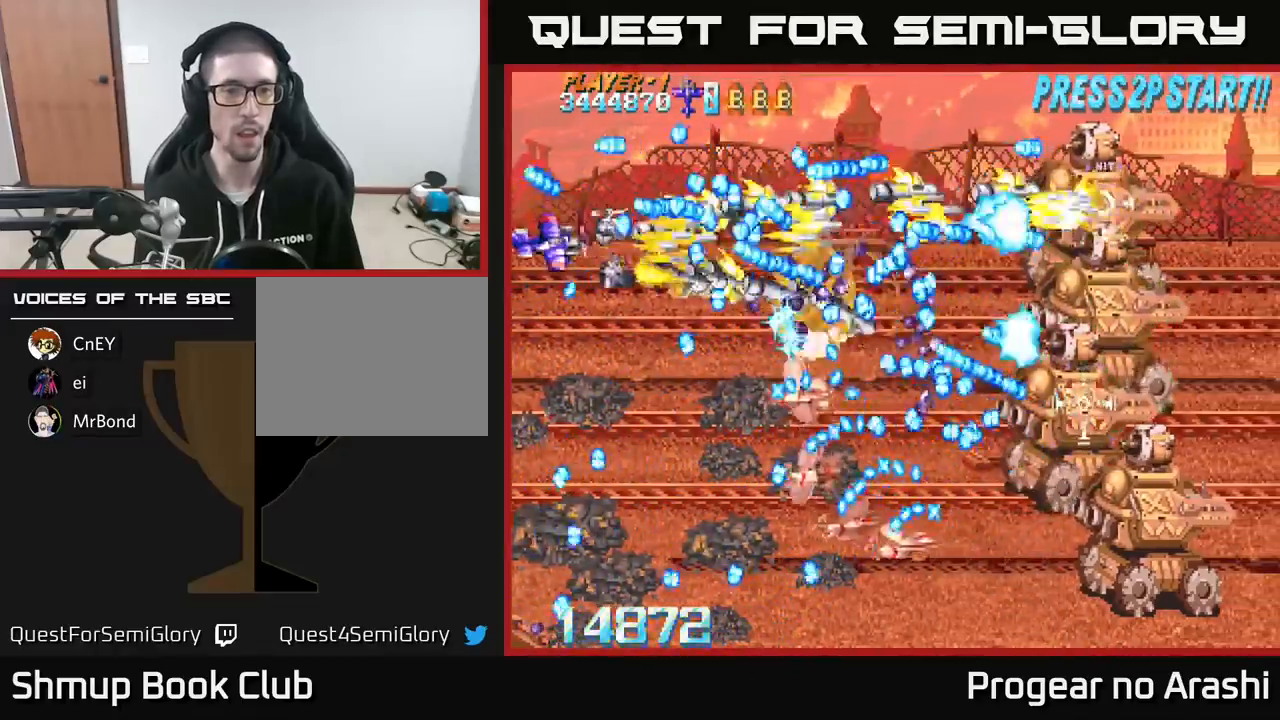
{"buttons": ["X", "DPAD_DOWN", "DPAD_LEFT"], "left_stick": "center", "events": [[150, "X", "down"], [167, "DPAD_LEFT", "down"], [200, "A", "up"]]}
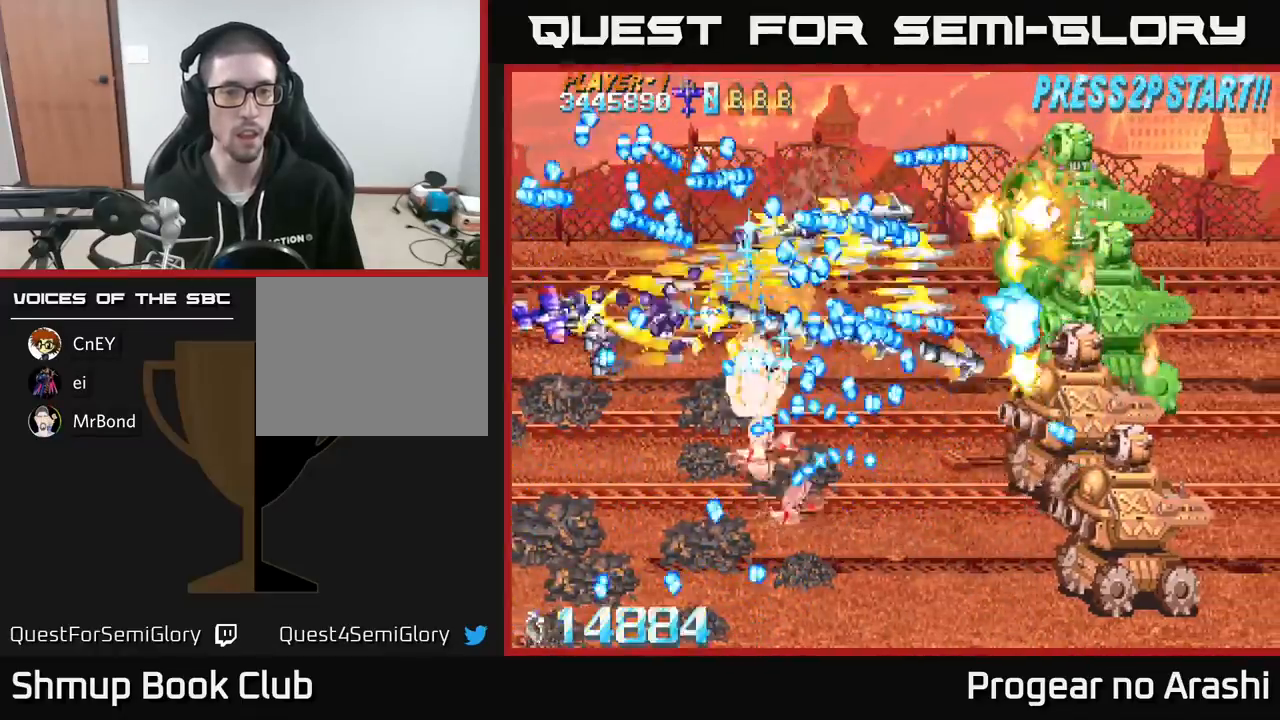
{"buttons": ["X", "DPAD_DOWN"], "left_stick": "center", "events": [[233, "DPAD_LEFT", "up"]]}
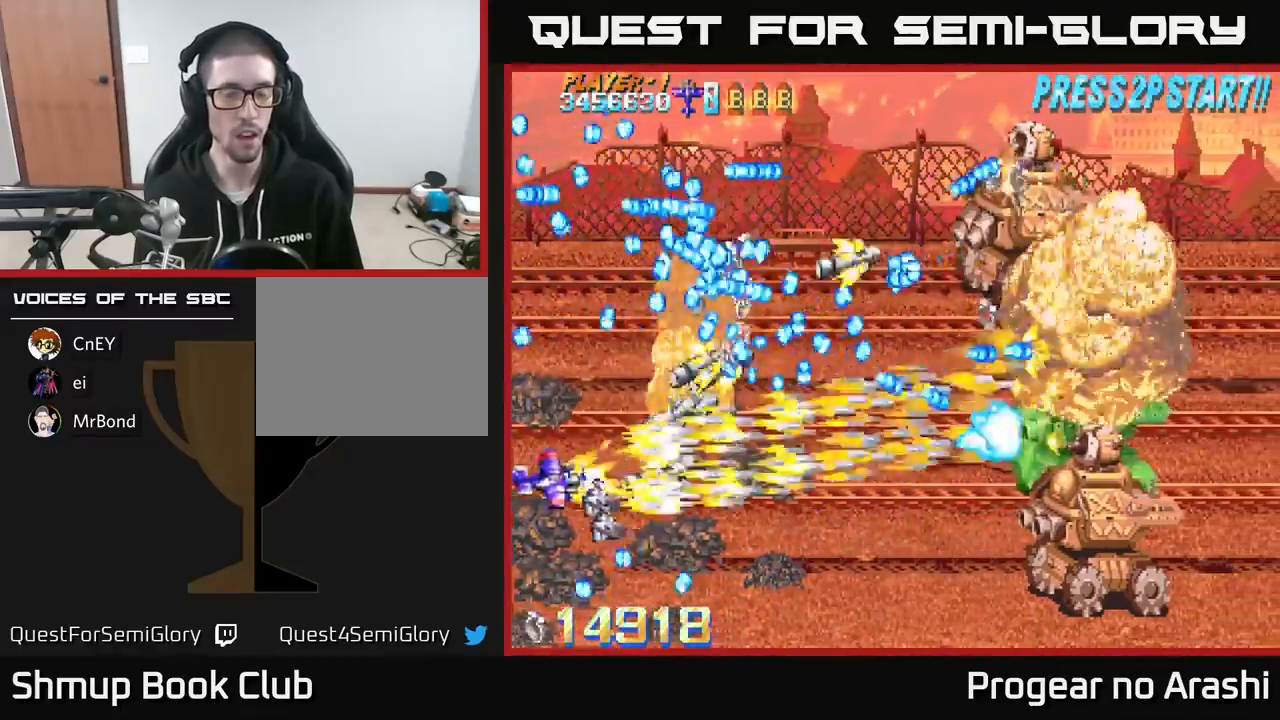
{"buttons": ["X", "DPAD_DOWN", "DPAD_RIGHT"], "left_stick": "center", "events": [[17, "DPAD_RIGHT", "down"], [100, "DPAD_DOWN", "up"], [433, "DPAD_DOWN", "down"]]}
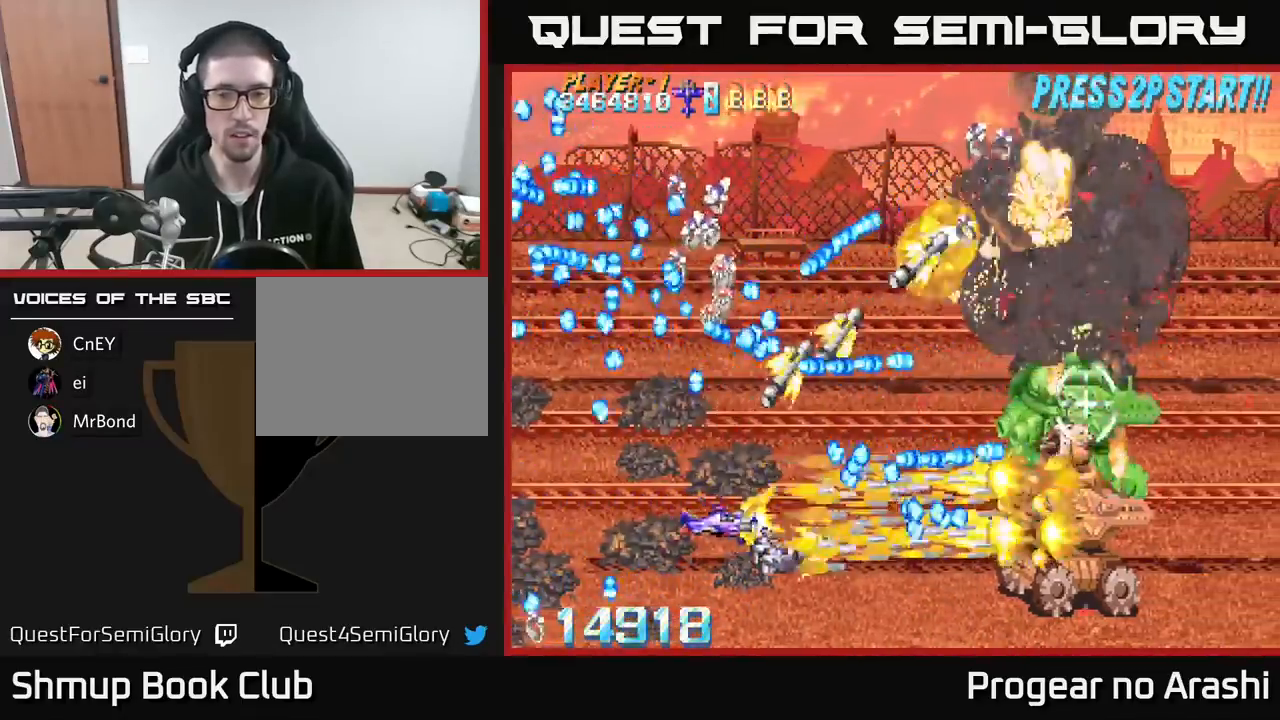
{"buttons": ["X", "DPAD_RIGHT"], "left_stick": "center", "events": [[67, "DPAD_DOWN", "up"], [233, "DPAD_DOWN", "down"], [383, "DPAD_DOWN", "up"]]}
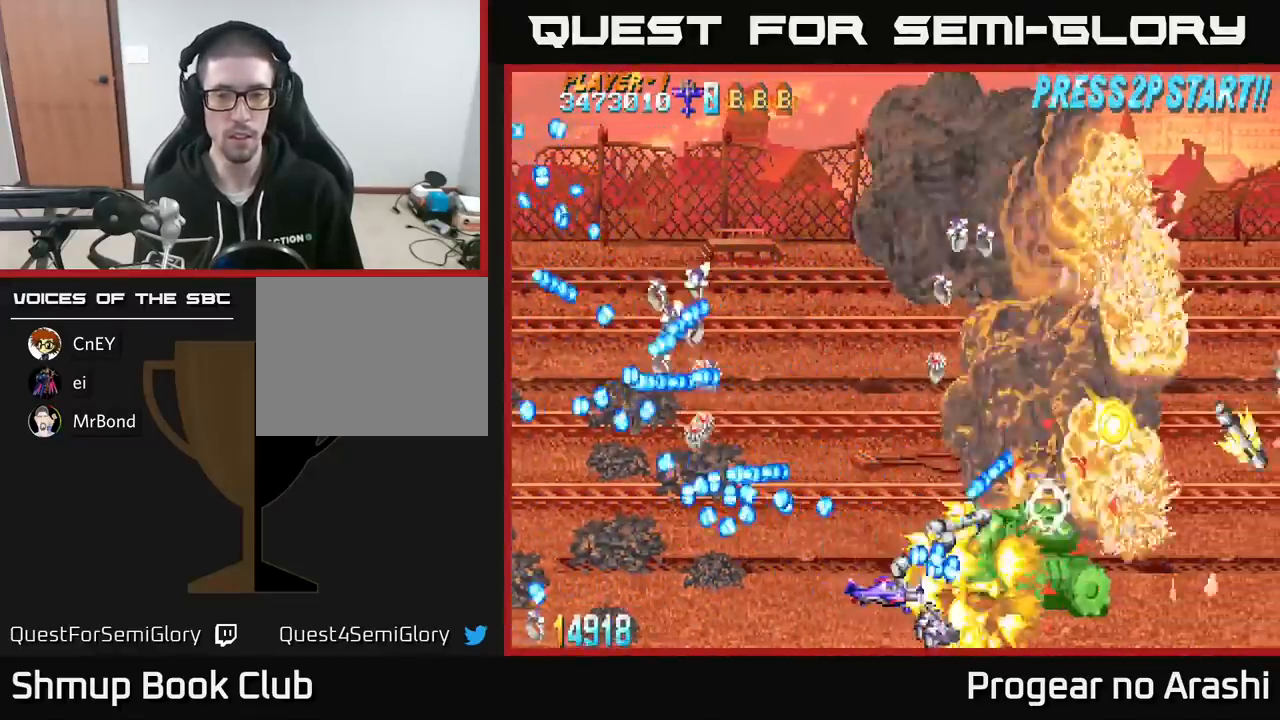
{"buttons": ["A", "DPAD_LEFT"], "left_stick": "center", "events": [[33, "DPAD_UP", "down"], [100, "DPAD_RIGHT", "up"], [133, "DPAD_LEFT", "down"], [183, "A", "down"], [217, "DPAD_UP", "up"], [233, "X", "up"], [367, "DPAD_DOWN", "down"], [417, "DPAD_DOWN", "up"]]}
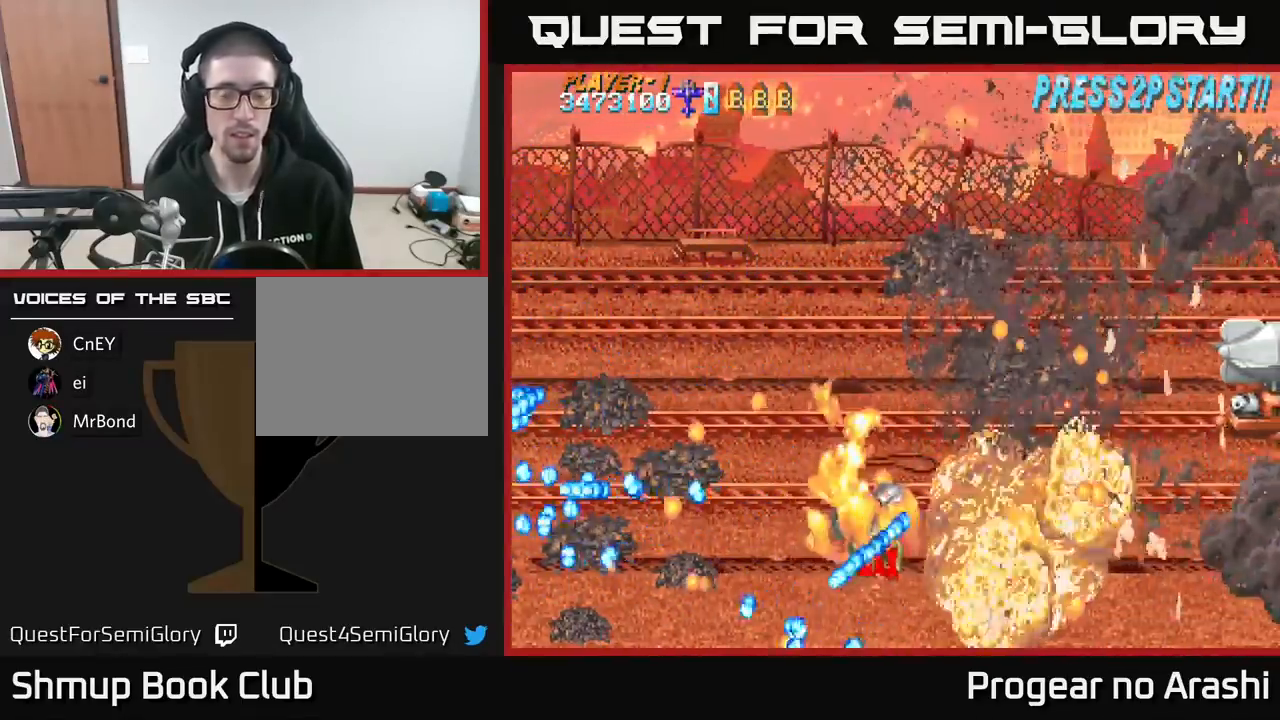
{"buttons": [], "left_stick": "center", "events": [[17, "DPAD_LEFT", "up"], [200, "A", "up"]]}
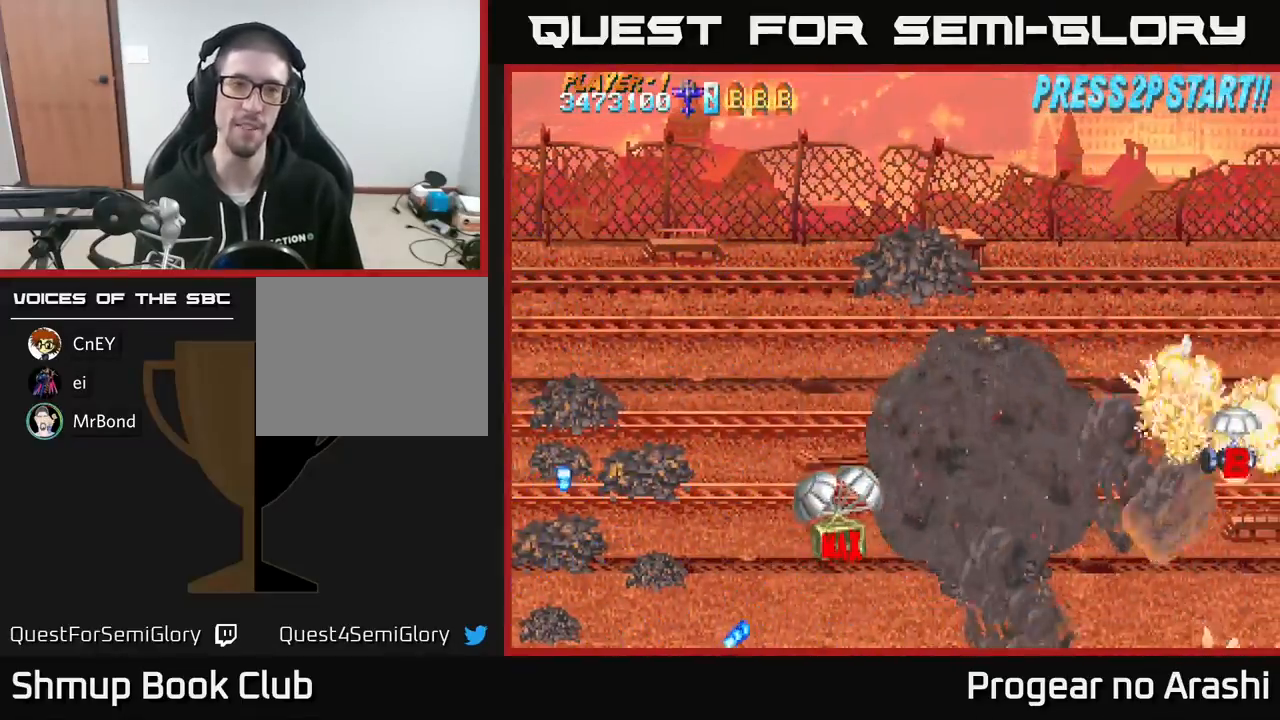
{"buttons": [], "left_stick": "center", "events": []}
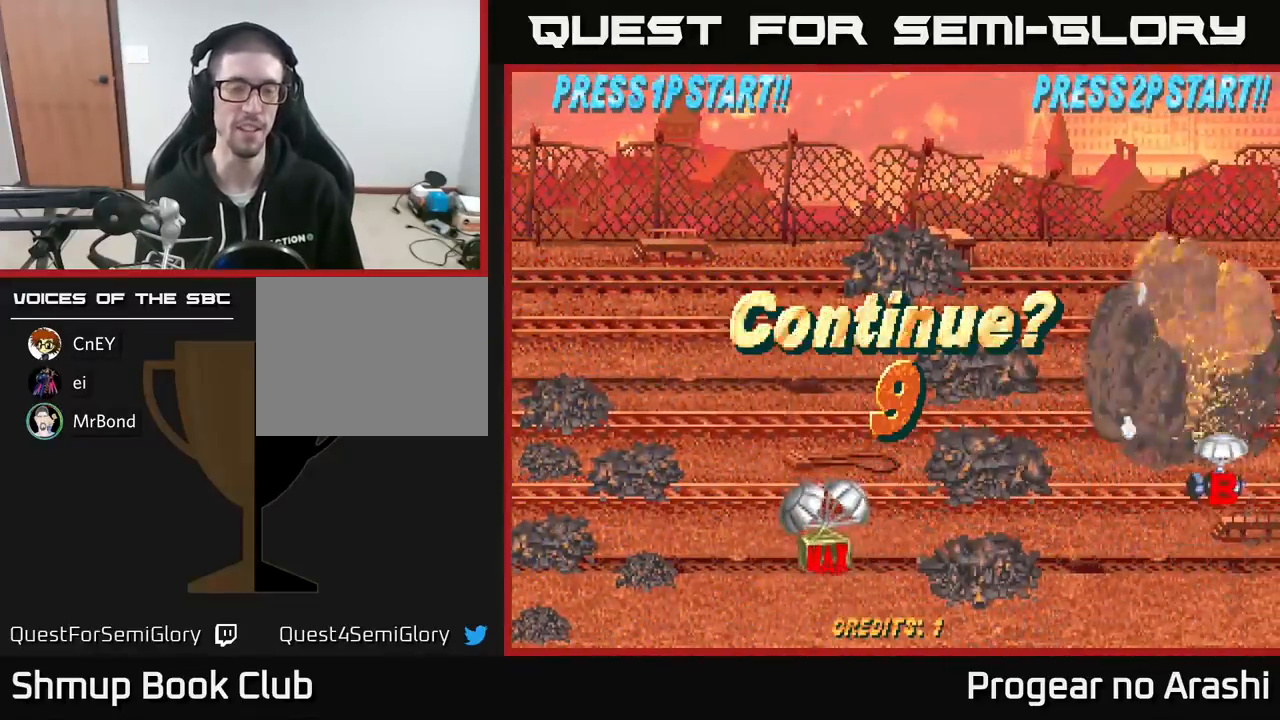
{"buttons": [], "left_stick": "center", "events": [[300, "X", "down"], [433, "X", "up"]]}
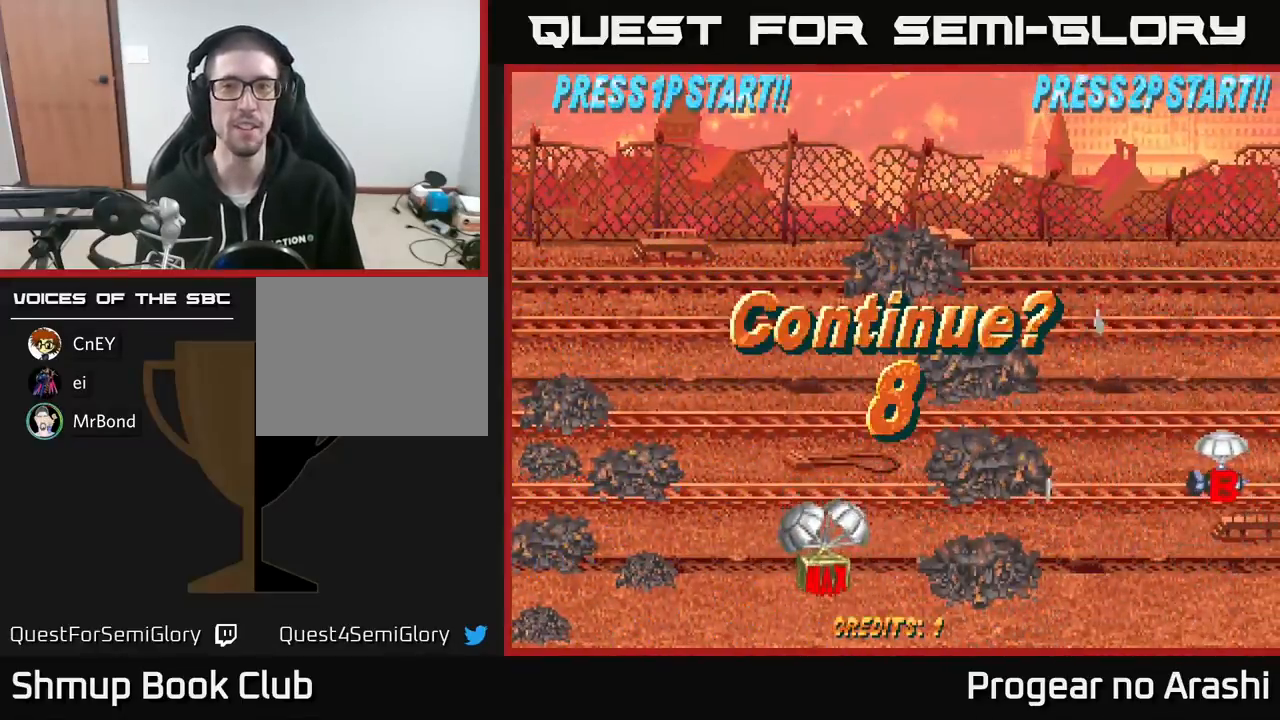
{"buttons": ["X"], "left_stick": "center", "events": [[17, "X", "down"], [67, "A", "down"], [117, "X", "up"], [200, "A", "up"], [200, "X", "down"], [300, "A", "down"], [333, "X", "up"], [400, "A", "up"], [400, "X", "down"]]}
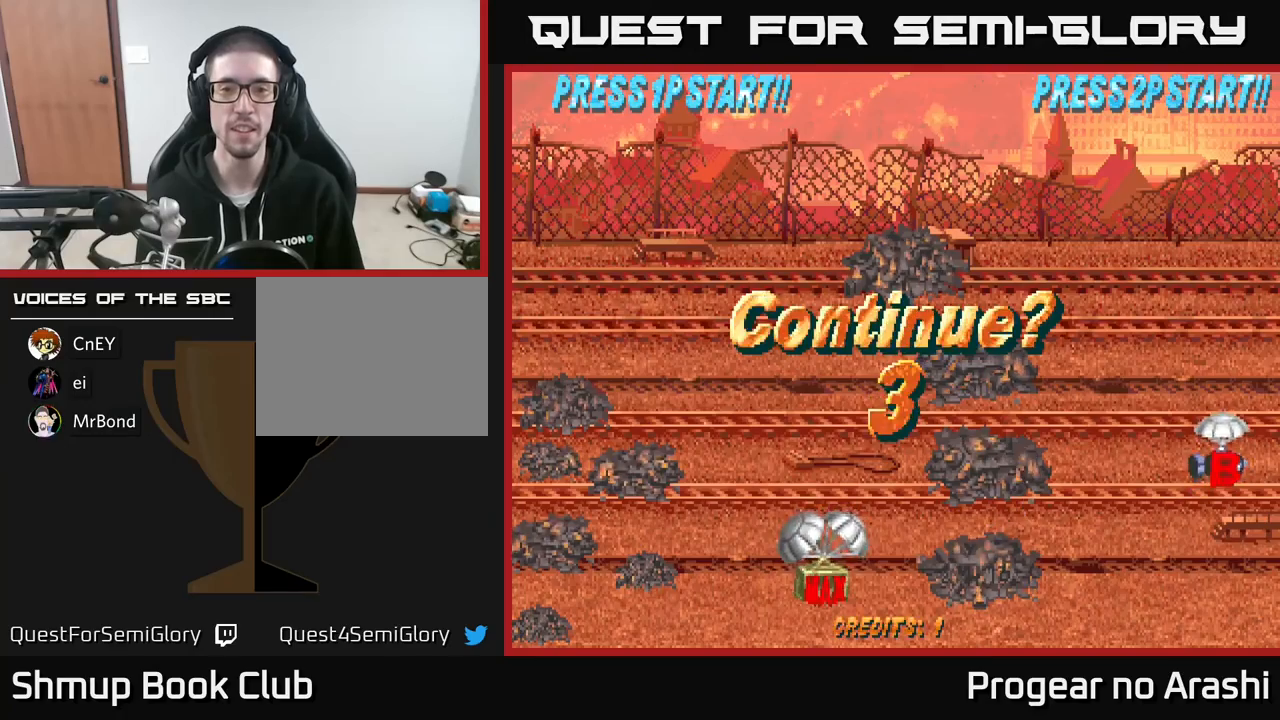
{"buttons": ["X"], "left_stick": "center", "events": [[17, "A", "down"], [50, "X", "up"], [100, "A", "up"], [100, "X", "down"], [200, "A", "down"], [217, "X", "up"], [267, "X", "down"], [283, "A", "up"], [400, "A", "down"], [417, "X", "up"], [467, "X", "down"], [500, "A", "up"]]}